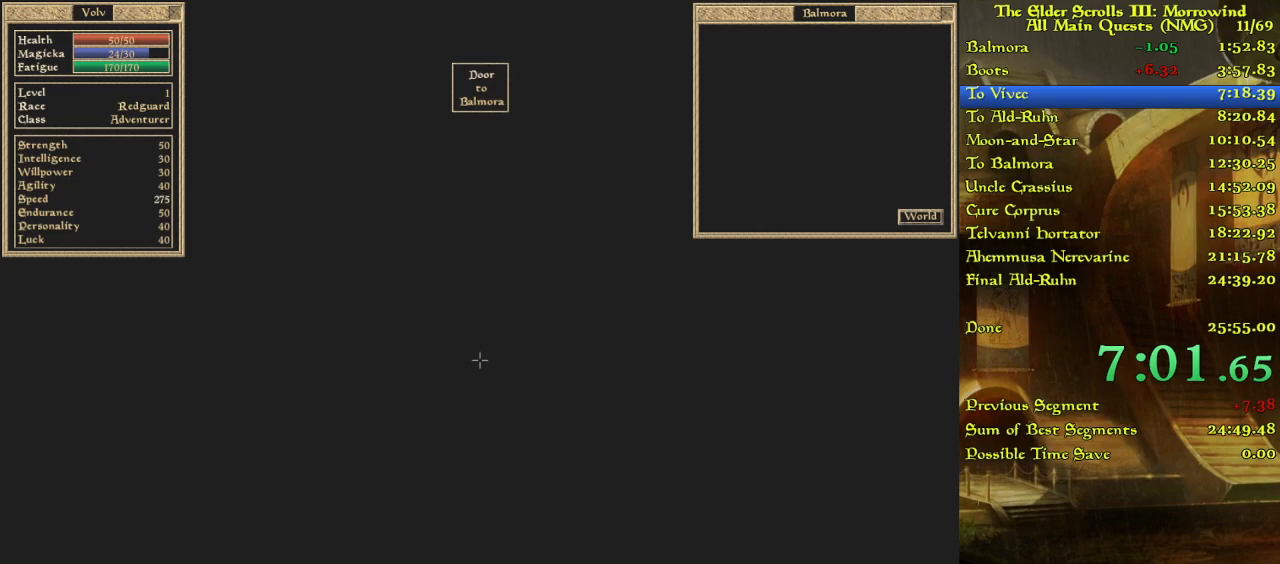
Gameplay with keyboard; each line is a JSON object with the keys held at the frame after it. "events" lists presses ("down") and releases ("up") of "w" between this image and that frame as [ms after this image, input, new state], when the widget could be followed in between. No other keys are recorded. Mouse input is not recorded.
{"keys": [], "events": [[383, "w", "down"], [450, "w", "up"]]}
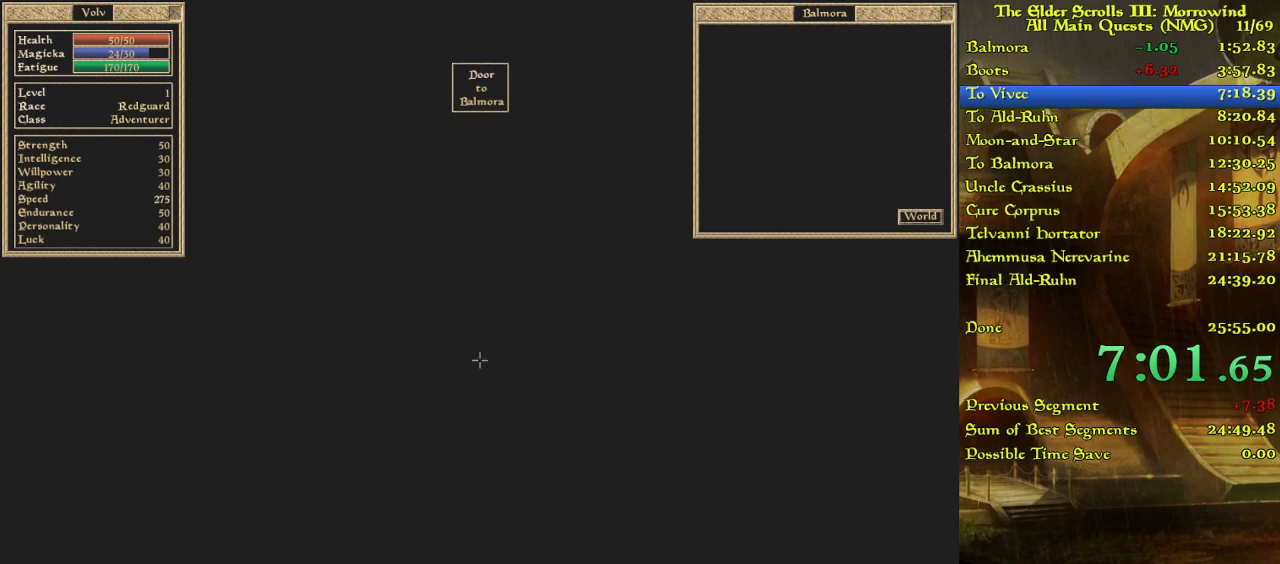
{"keys": [], "events": []}
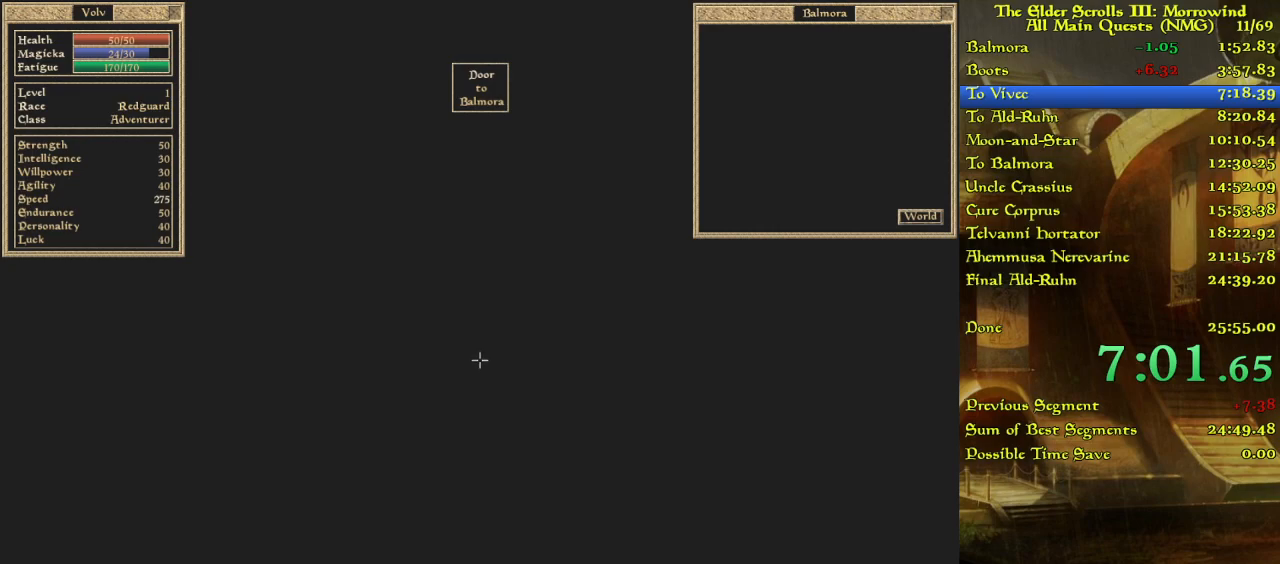
{"keys": [], "events": []}
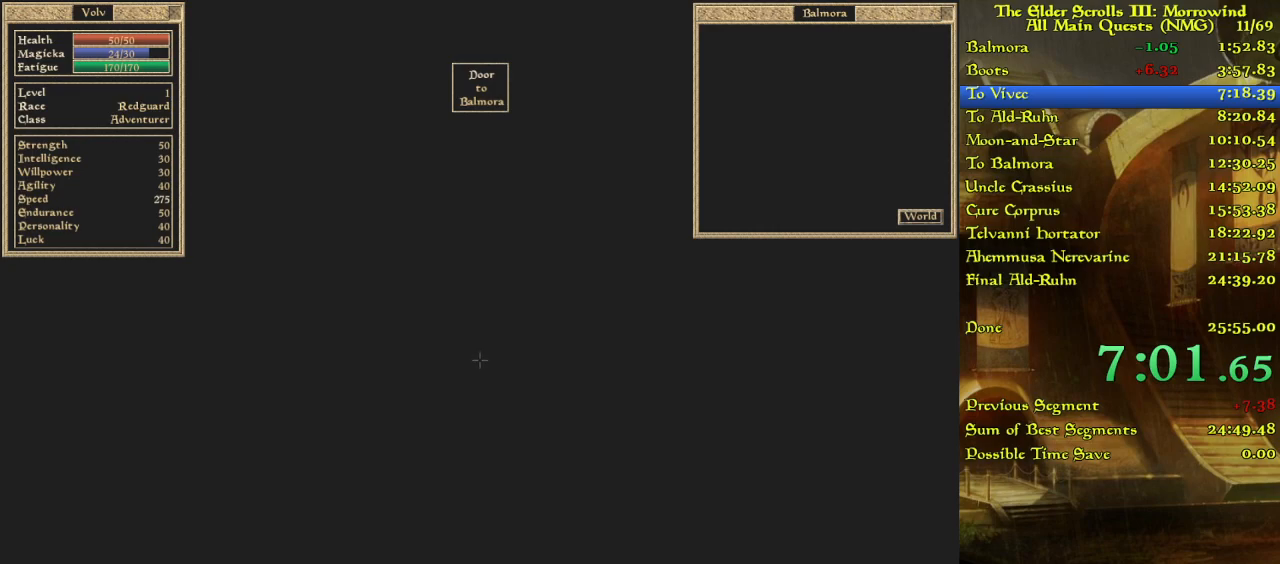
{"keys": ["w"], "events": [[33, "w", "down"], [117, "w", "up"], [183, "w", "down"], [283, "w", "up"], [400, "w", "down"]]}
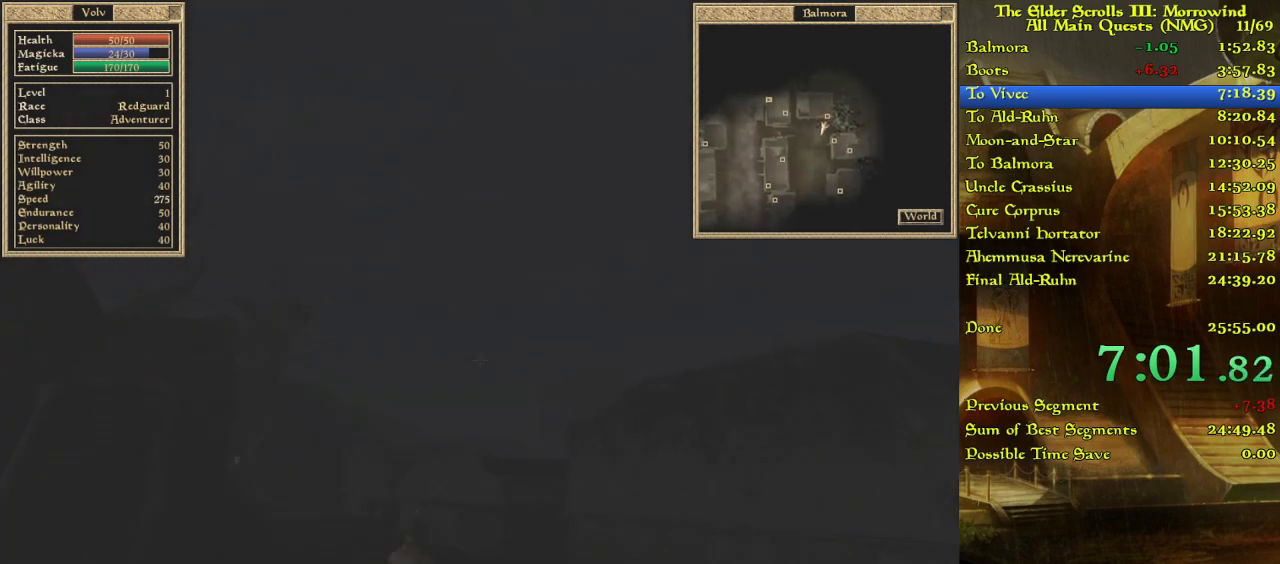
{"keys": ["w"], "events": [[17, "w", "up"], [67, "w", "down"]]}
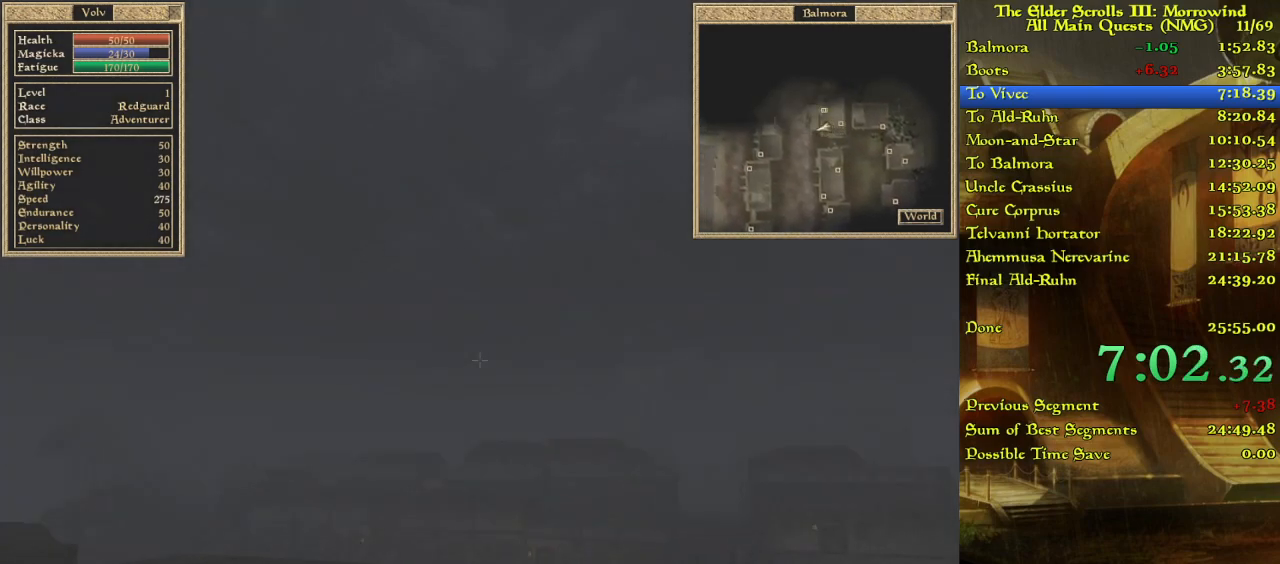
{"keys": ["w"], "events": []}
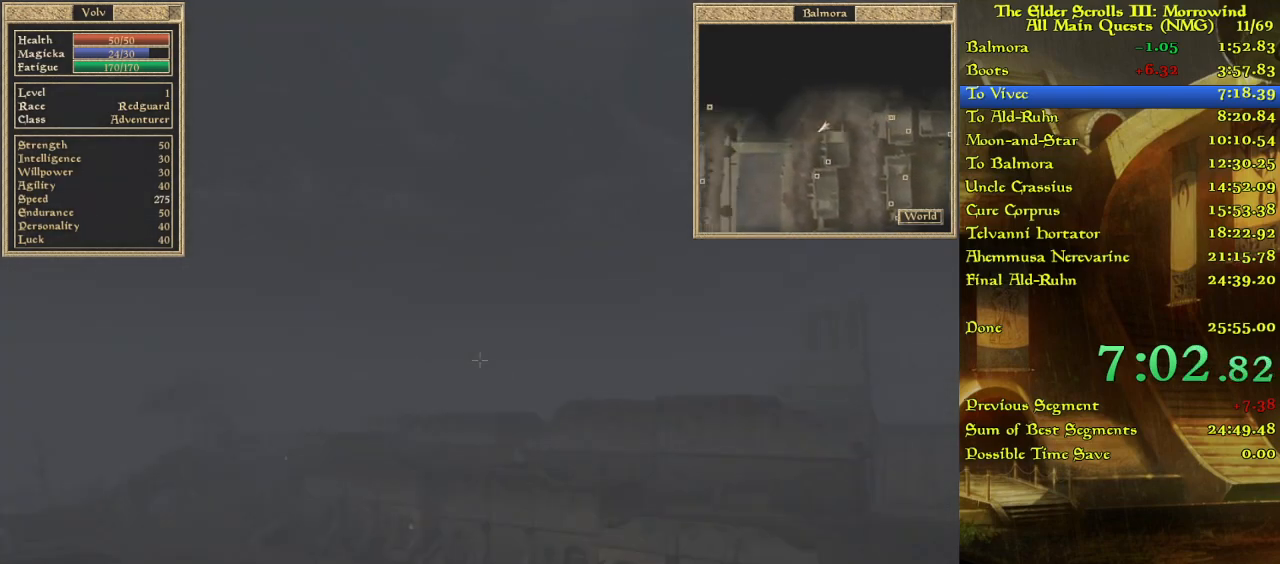
{"keys": ["w"], "events": []}
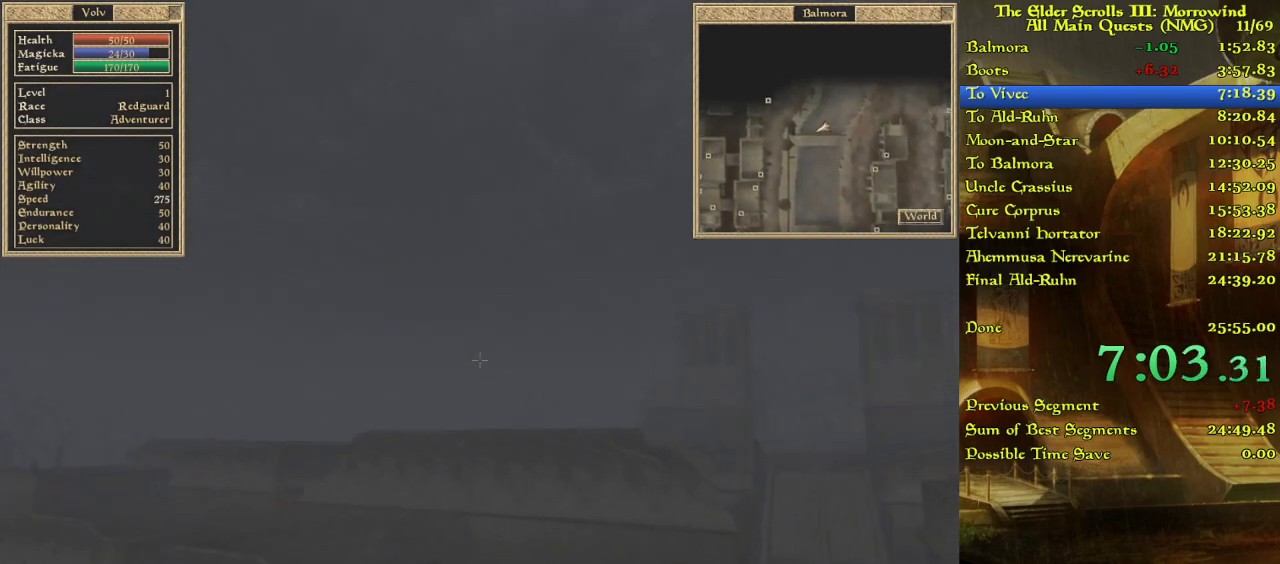
{"keys": ["w"], "events": []}
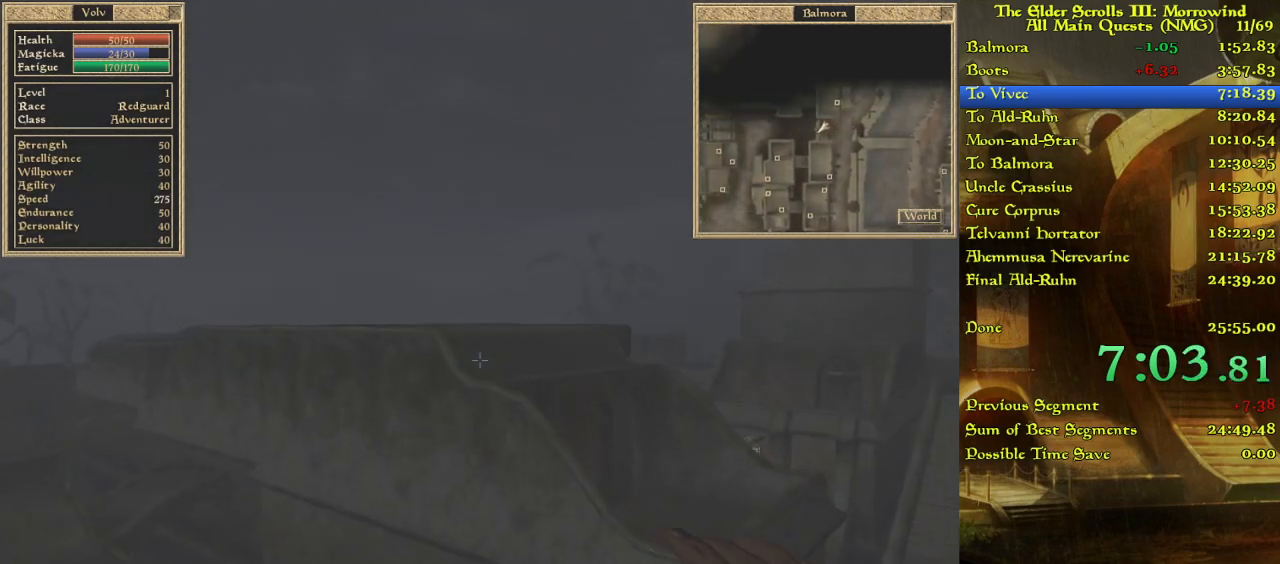
{"keys": ["w"], "events": []}
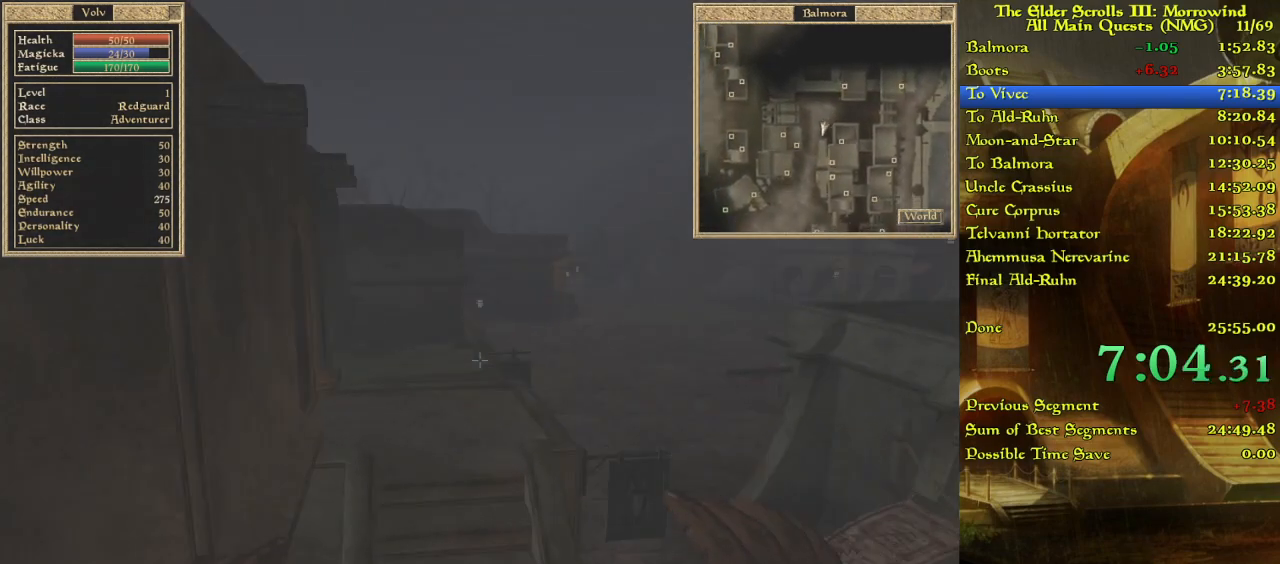
{"keys": [], "events": [[117, "w", "up"], [200, "w", "down"], [333, "w", "up"], [383, "w", "down"], [467, "w", "up"]]}
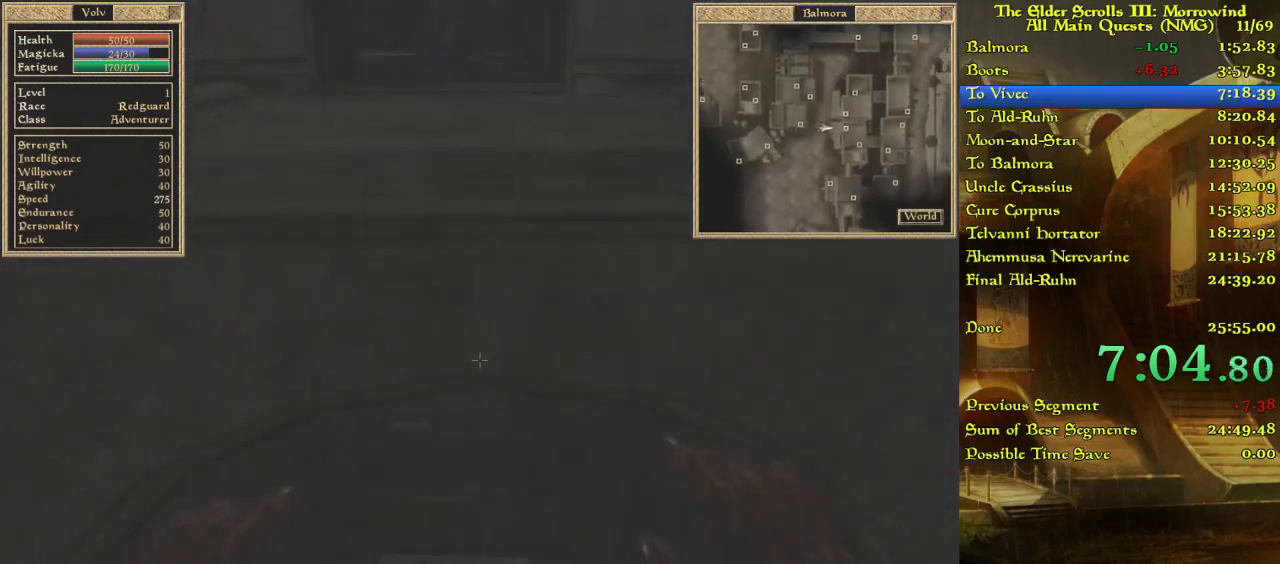
{"keys": ["w"], "events": [[67, "w", "down"], [350, "w", "up"], [450, "w", "down"]]}
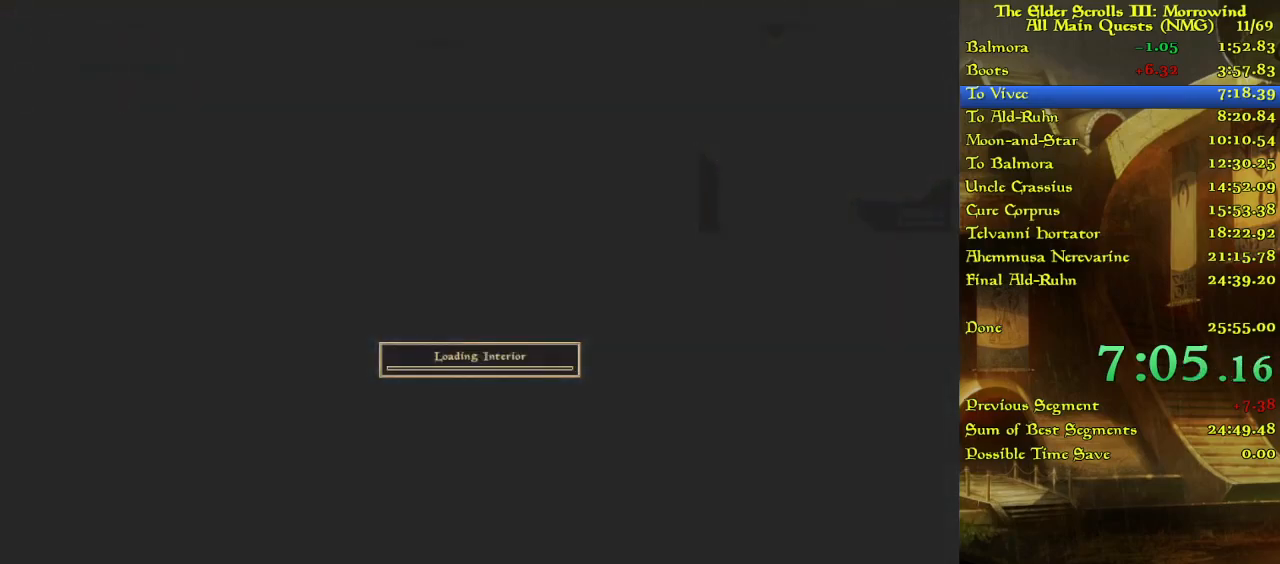
{"keys": ["w"], "events": []}
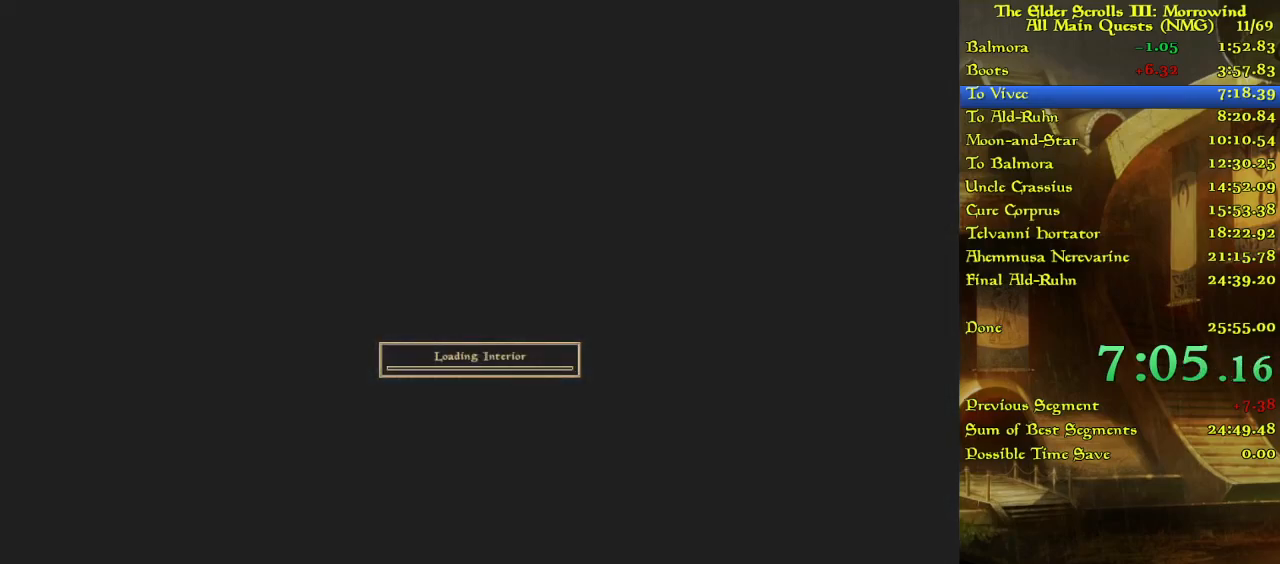
{"keys": ["w"], "events": [[100, "w", "up"], [467, "w", "down"]]}
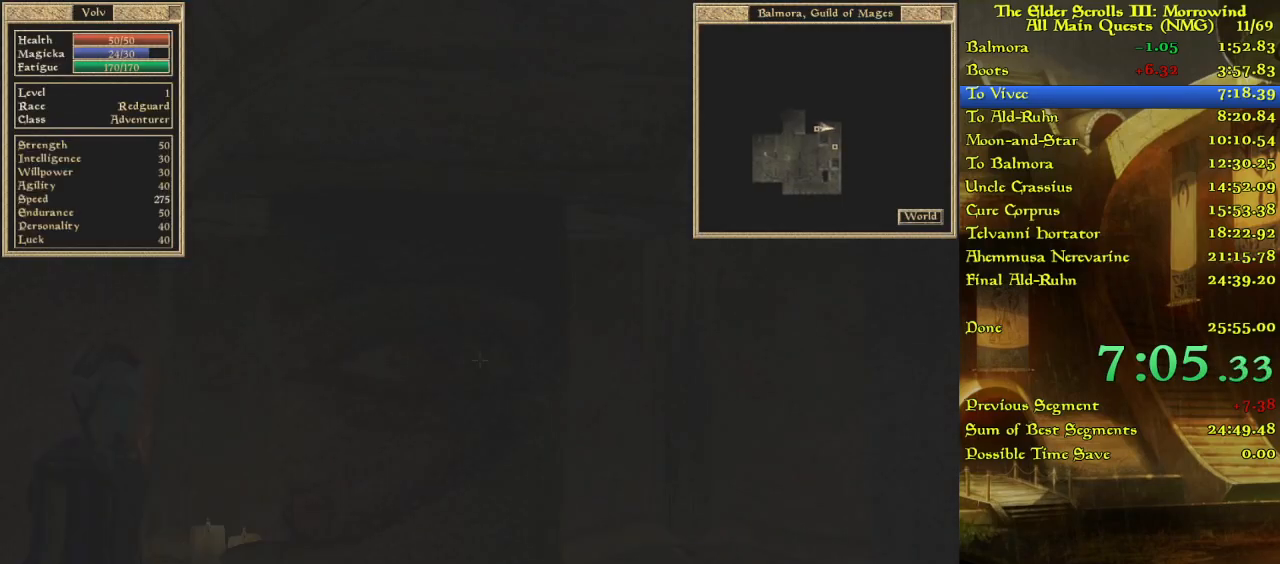
{"keys": [], "events": [[83, "w", "up"], [150, "w", "down"], [467, "w", "up"]]}
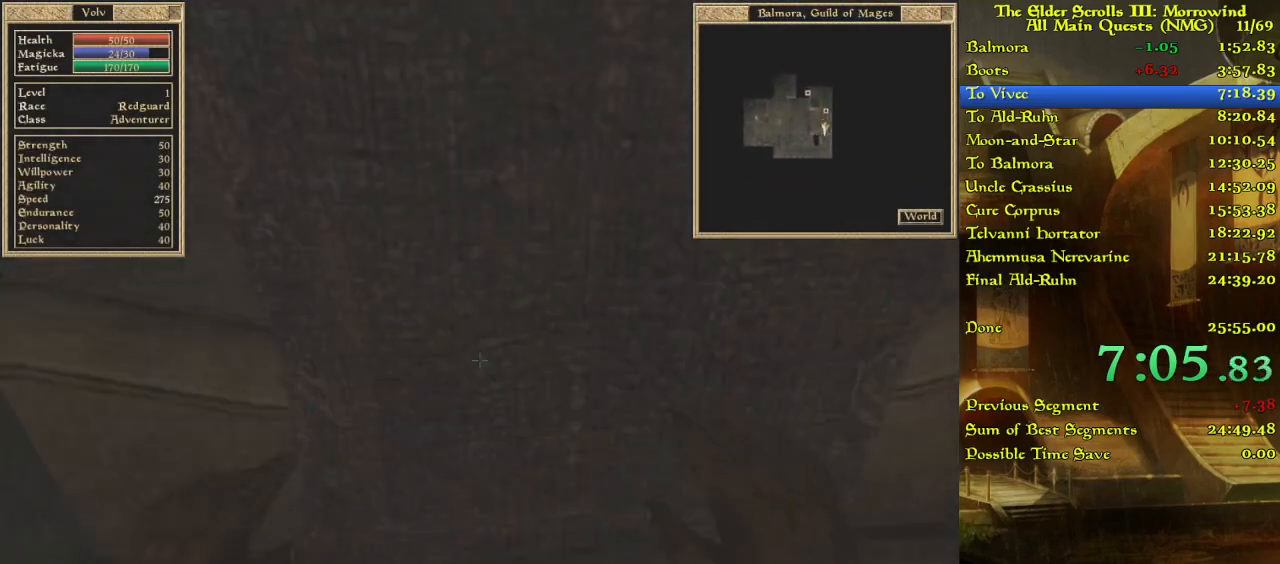
{"keys": ["w"], "events": [[33, "w", "down"]]}
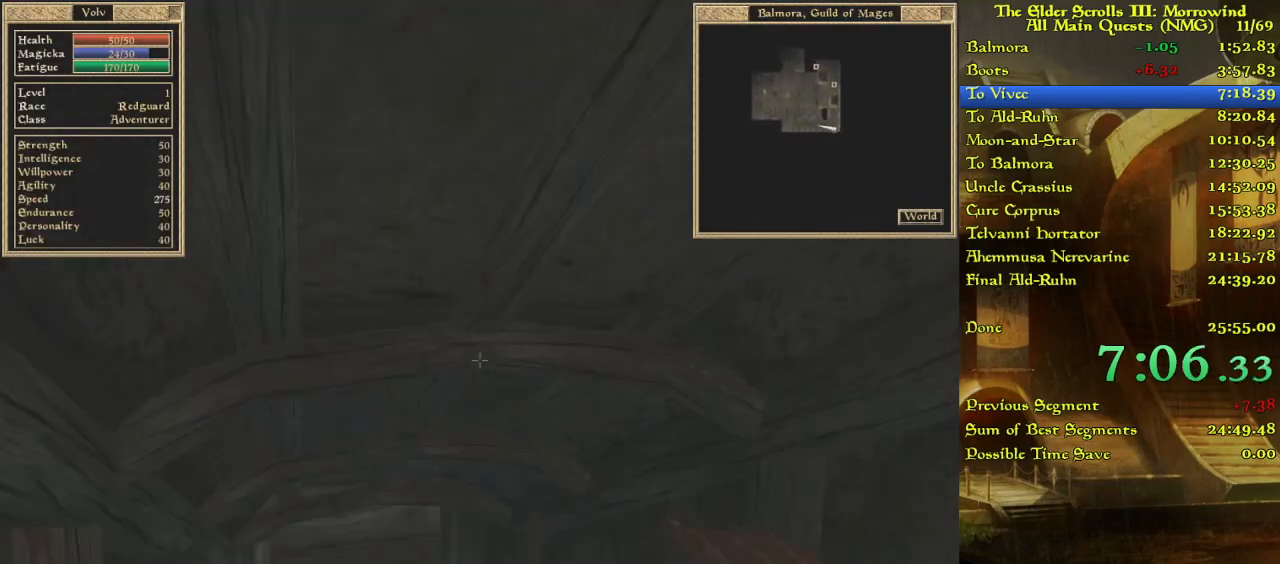
{"keys": [], "events": [[283, "w", "up"], [333, "w", "down"], [483, "w", "up"]]}
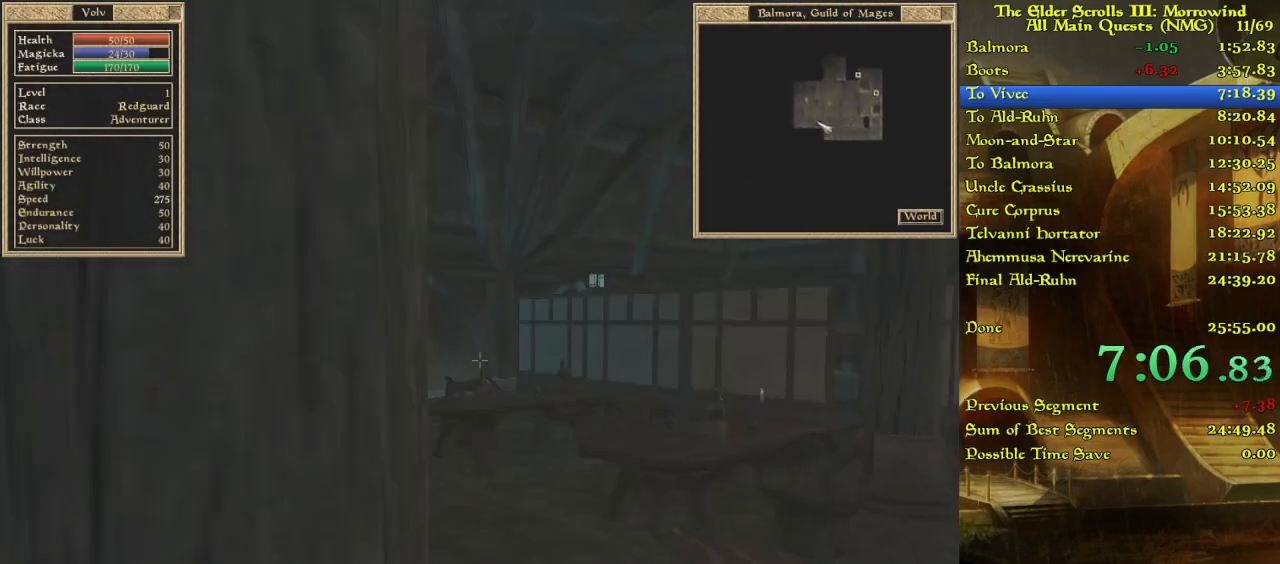
{"keys": [], "events": [[50, "w", "down"], [167, "w", "up"], [283, "w", "down"], [467, "w", "up"]]}
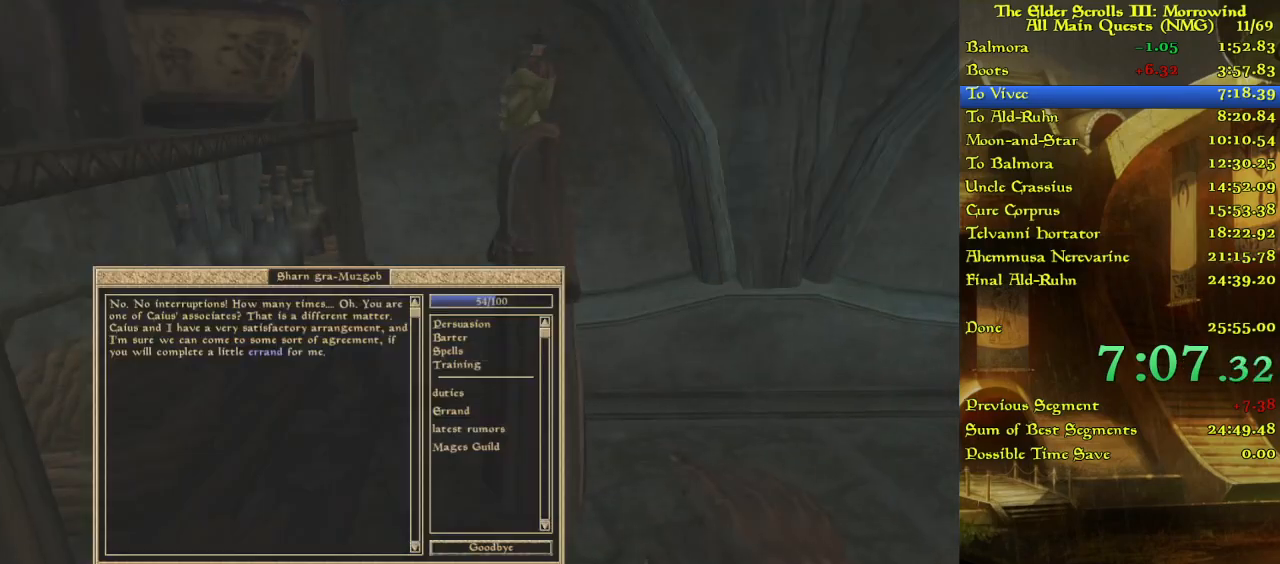
{"keys": [], "events": []}
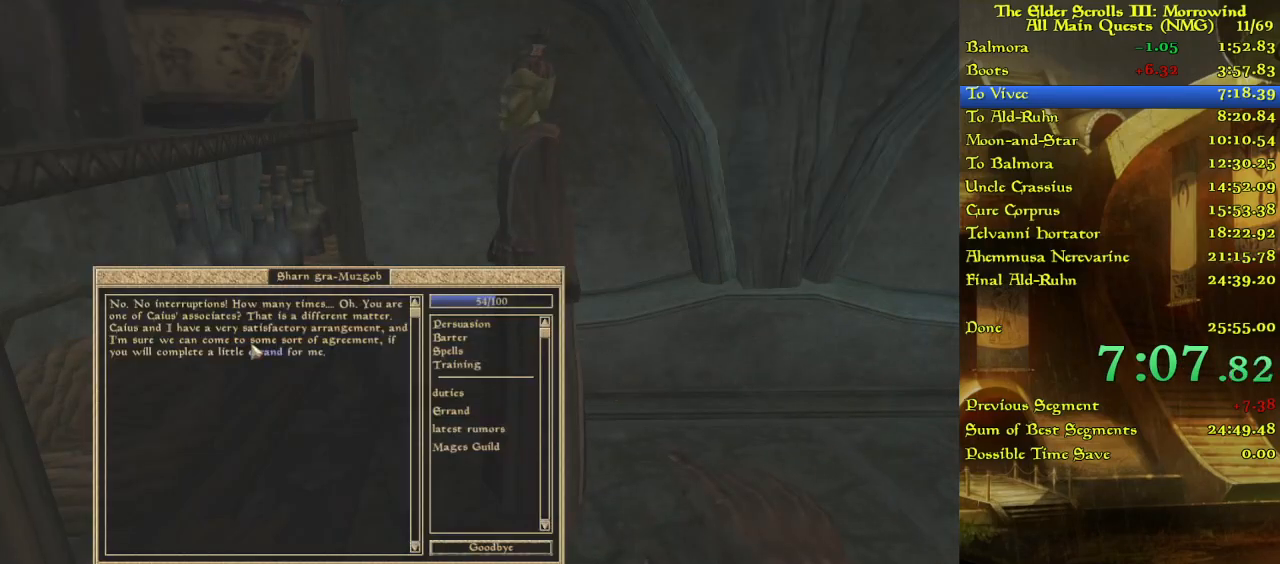
{"keys": [], "events": []}
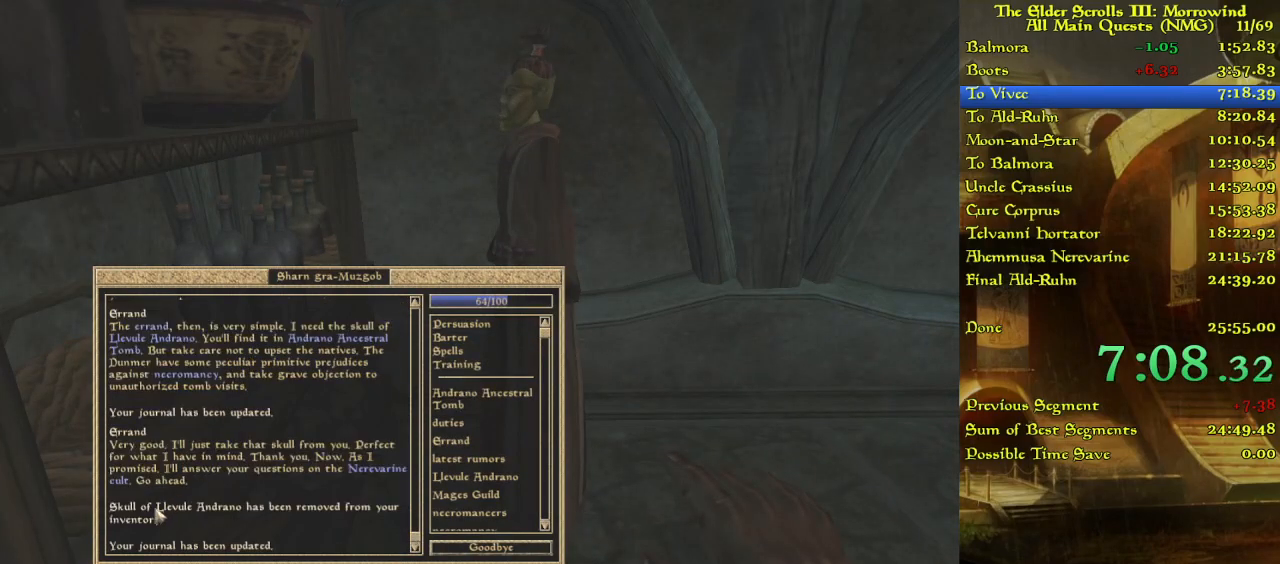
{"keys": [], "events": []}
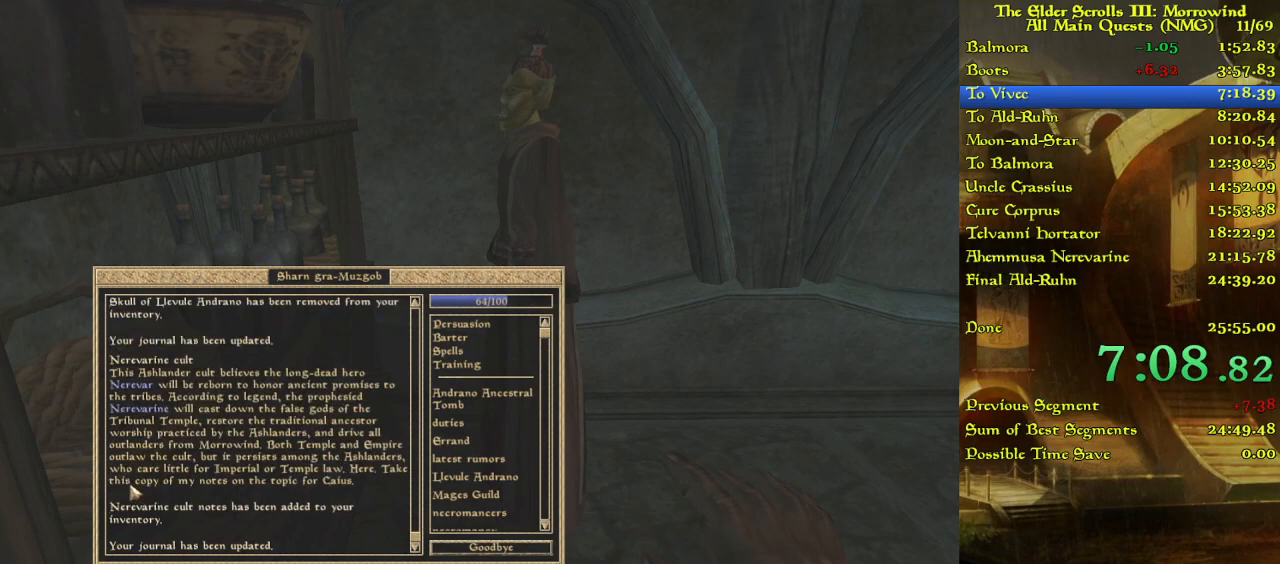
{"keys": [], "events": []}
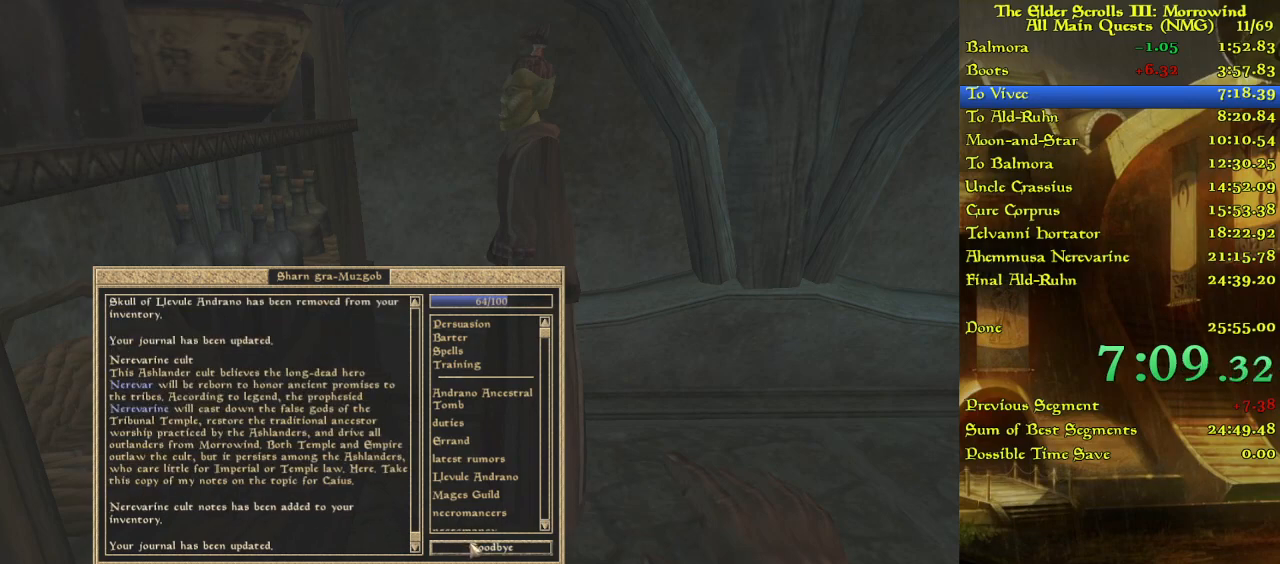
{"keys": [], "events": []}
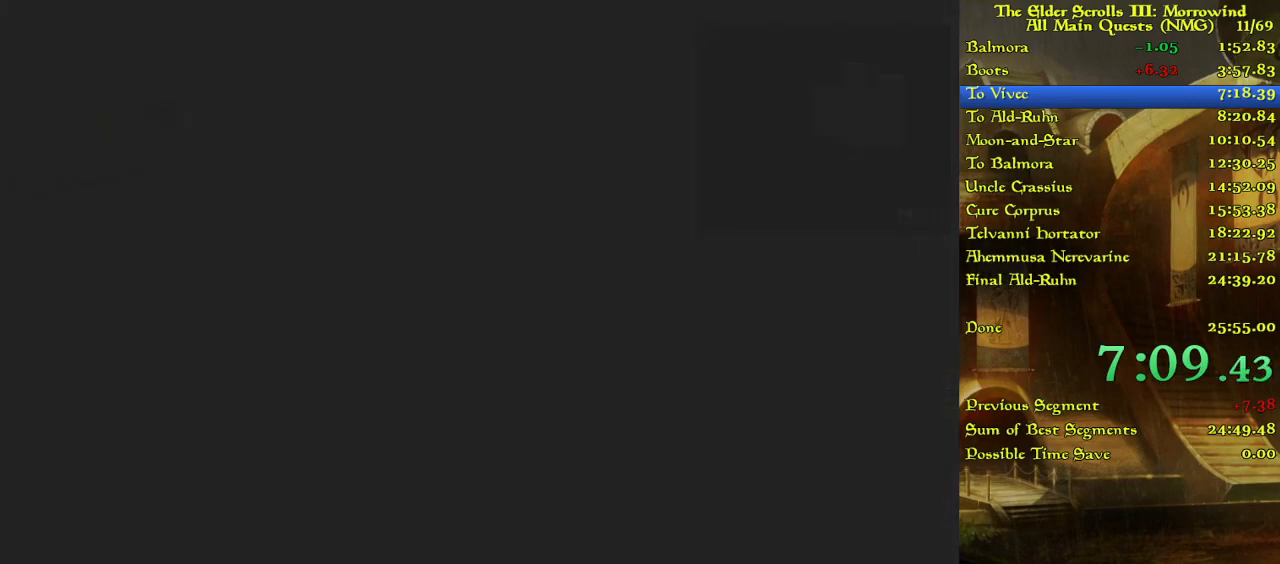
{"keys": [], "events": []}
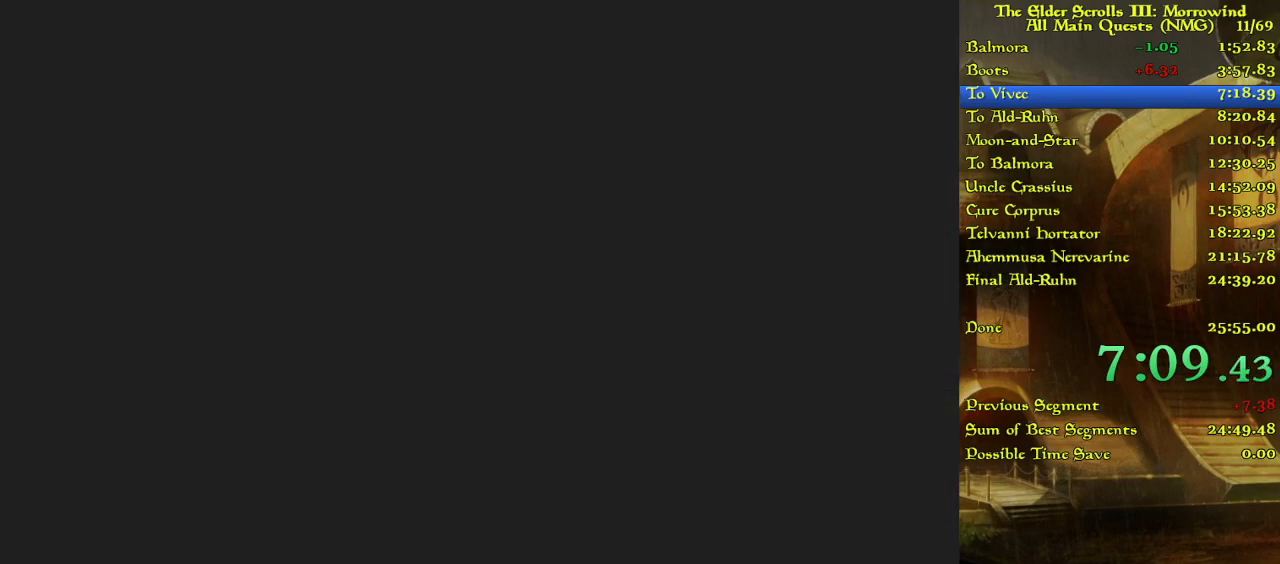
{"keys": [], "events": [[317, "w", "down"], [433, "w", "up"]]}